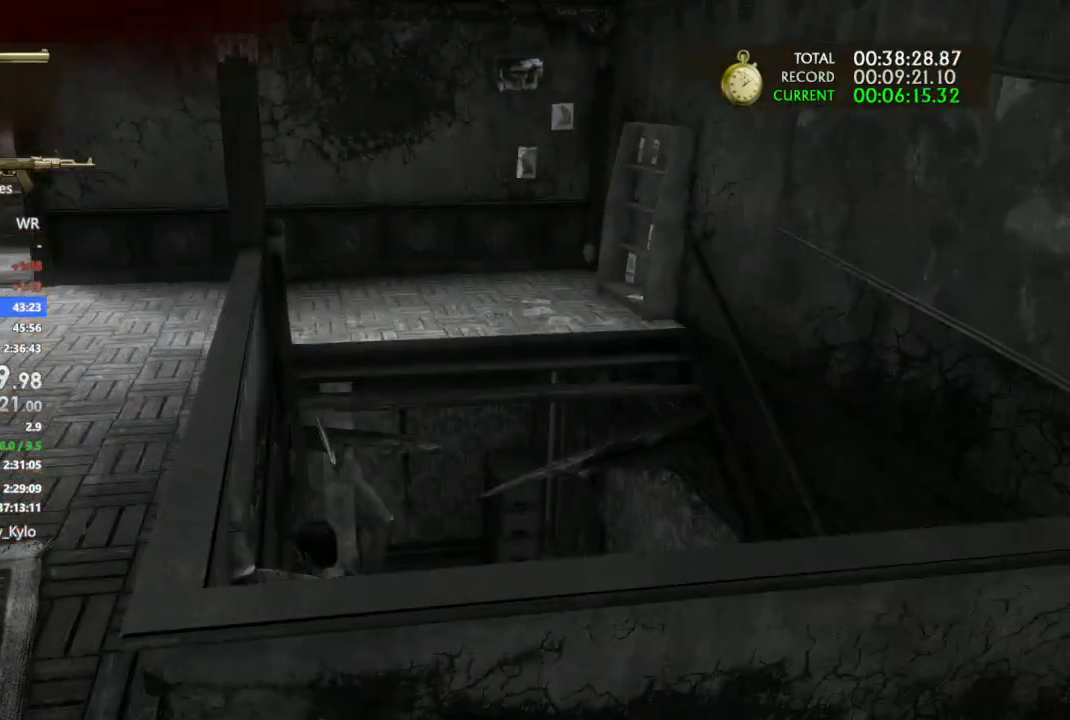
Gameplay with a controller (PlayStation layout); each line is a JSON object with the inputs held at the frame after it (dt_ms = milliseconds from this image to that frame). "events" lists button and stick changes between this image and that frame as [ms after this image, input, new state], when the widget could be followed in between. Not read: L3 SQUARE START.
{"dt_ms": 500, "buttons": [], "left_stick": "up-left", "right_stick": "left", "events": [[33, "right_stick", "left"], [67, "left_stick", "up-left"]]}
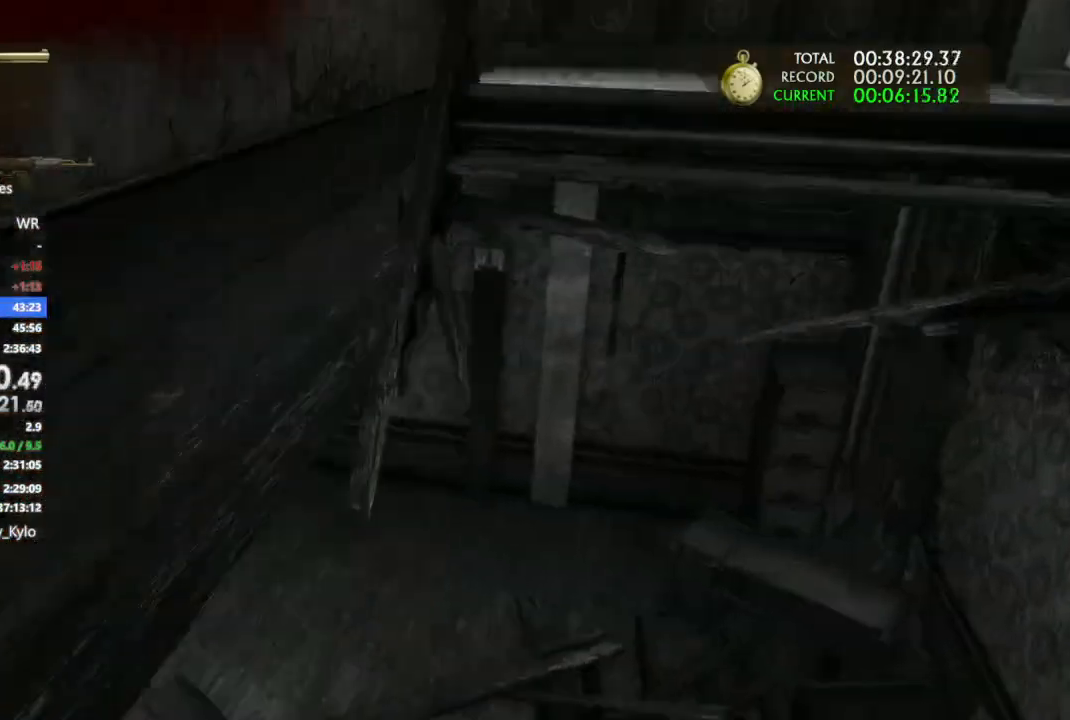
{"dt_ms": 1000, "buttons": [], "left_stick": "up", "right_stick": "center"}
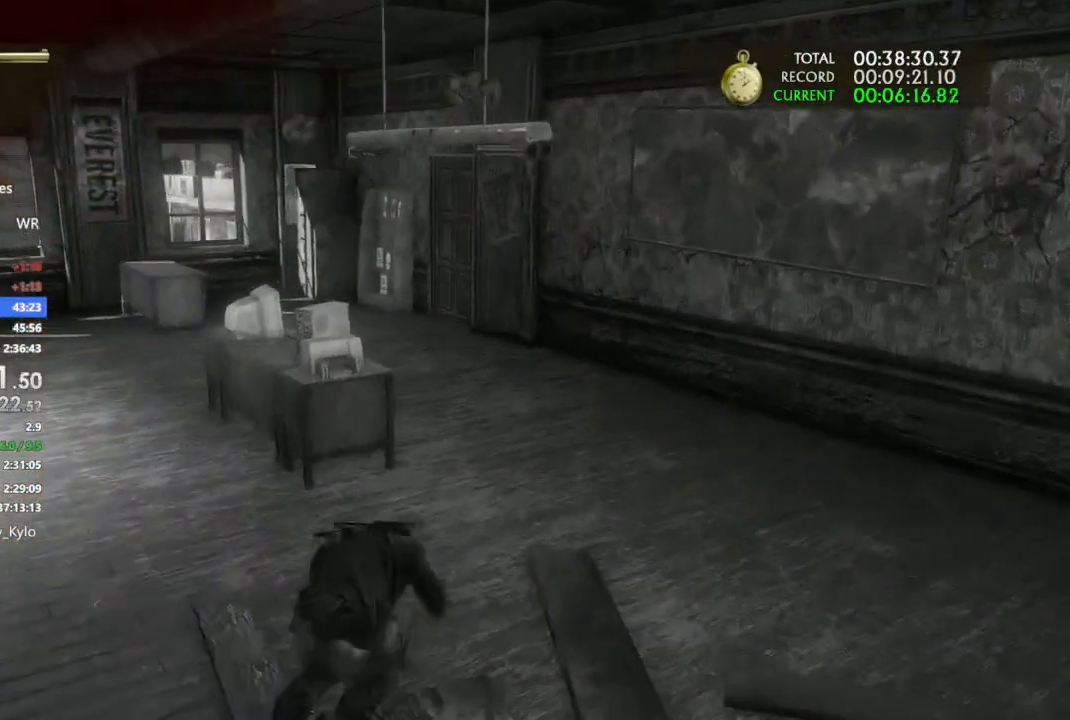
{"dt_ms": 500, "buttons": [], "left_stick": "up", "right_stick": "left", "events": [[33, "right_stick", "left"]]}
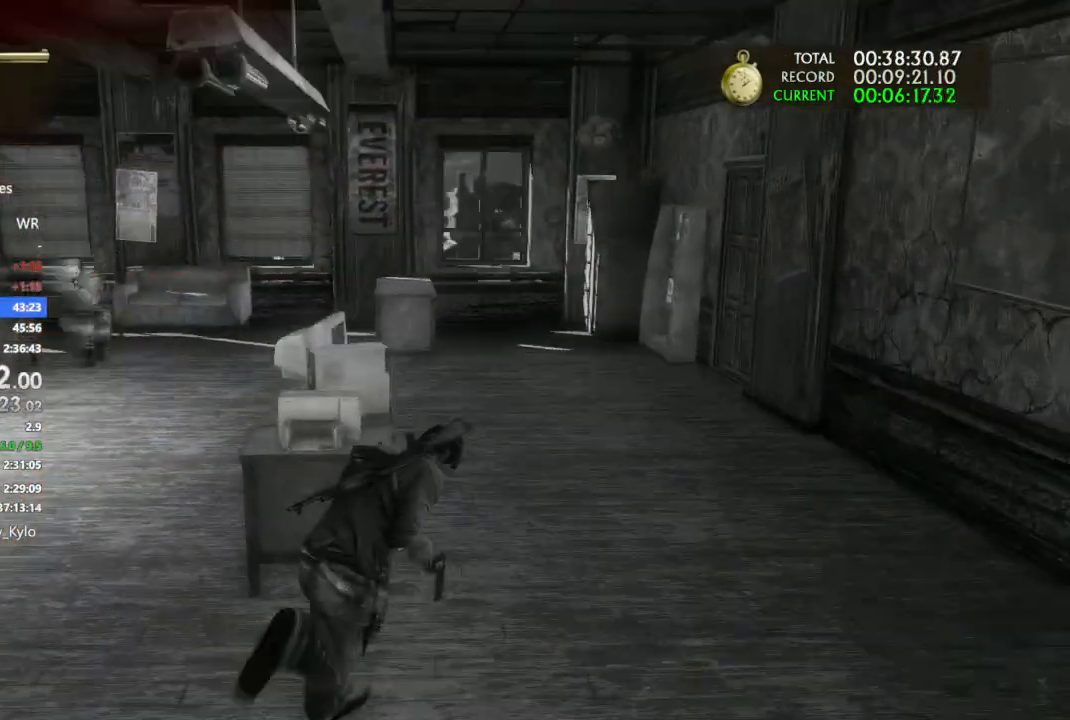
{"dt_ms": 500, "buttons": [], "left_stick": "up", "right_stick": "center", "events": [[200, "CIRCLE", "down"], [200, "right_stick", "center"], [300, "CIRCLE", "up"]]}
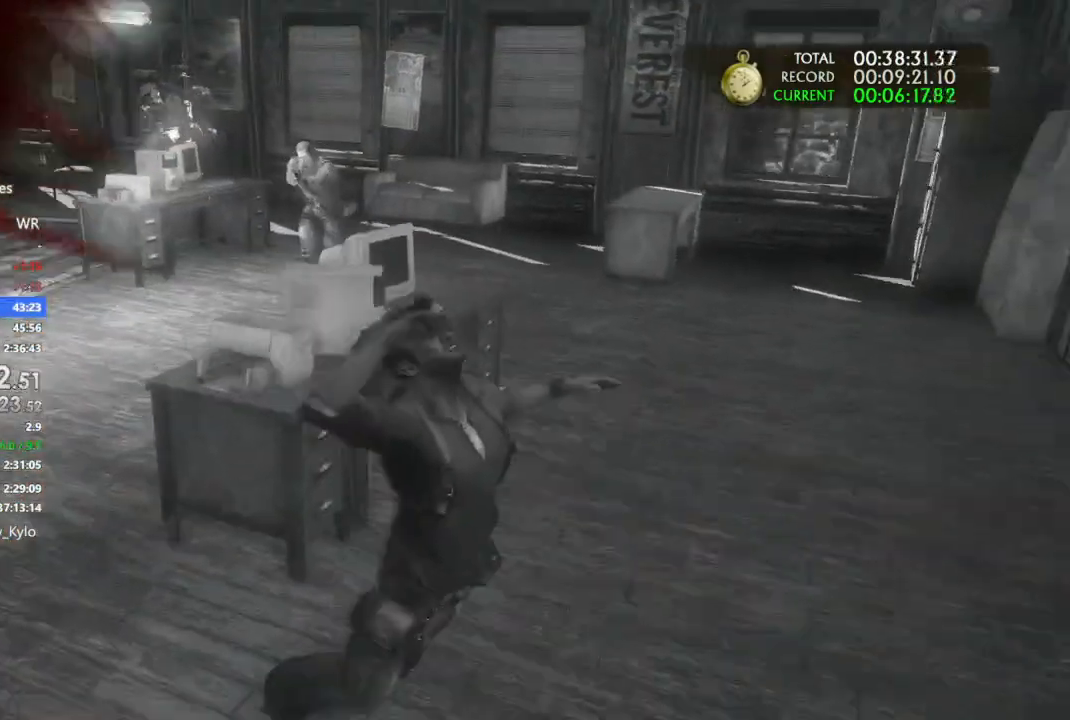
{"dt_ms": 500, "buttons": ["DPAD_UP"], "left_stick": "center", "right_stick": "center", "events": [[67, "left_stick", "center"], [300, "DPAD_UP", "down"]]}
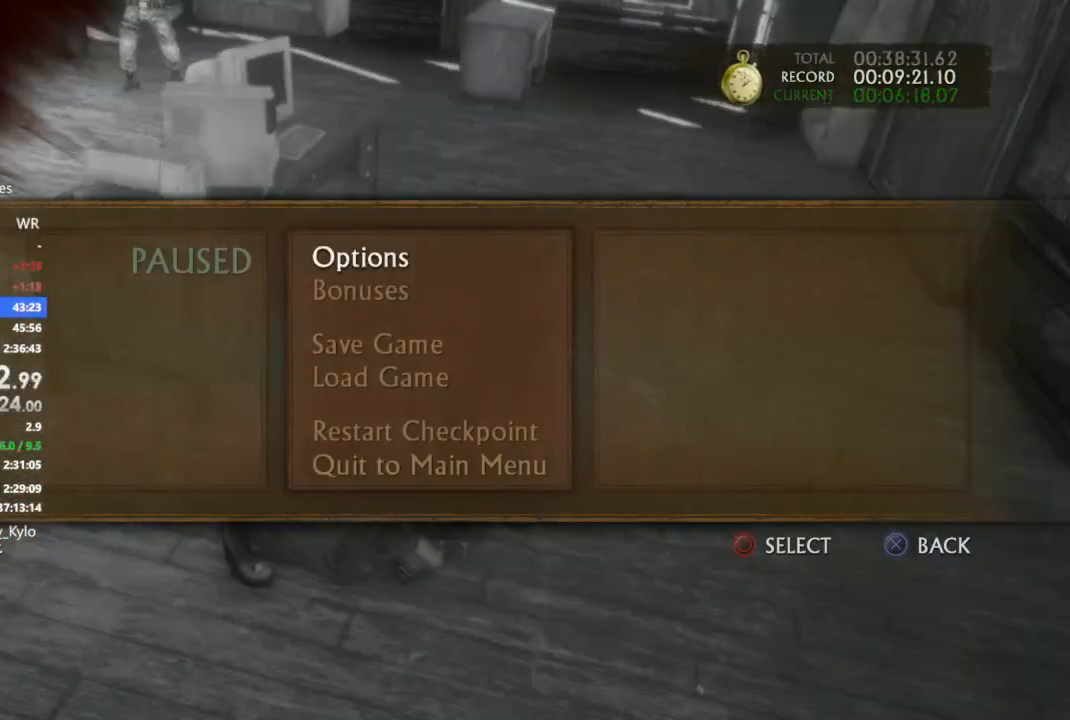
{"dt_ms": 500, "buttons": [], "left_stick": "center", "right_stick": "center", "events": [[200, "CIRCLE", "down"], [300, "DPAD_UP", "up"], [333, "CIRCLE", "up"]]}
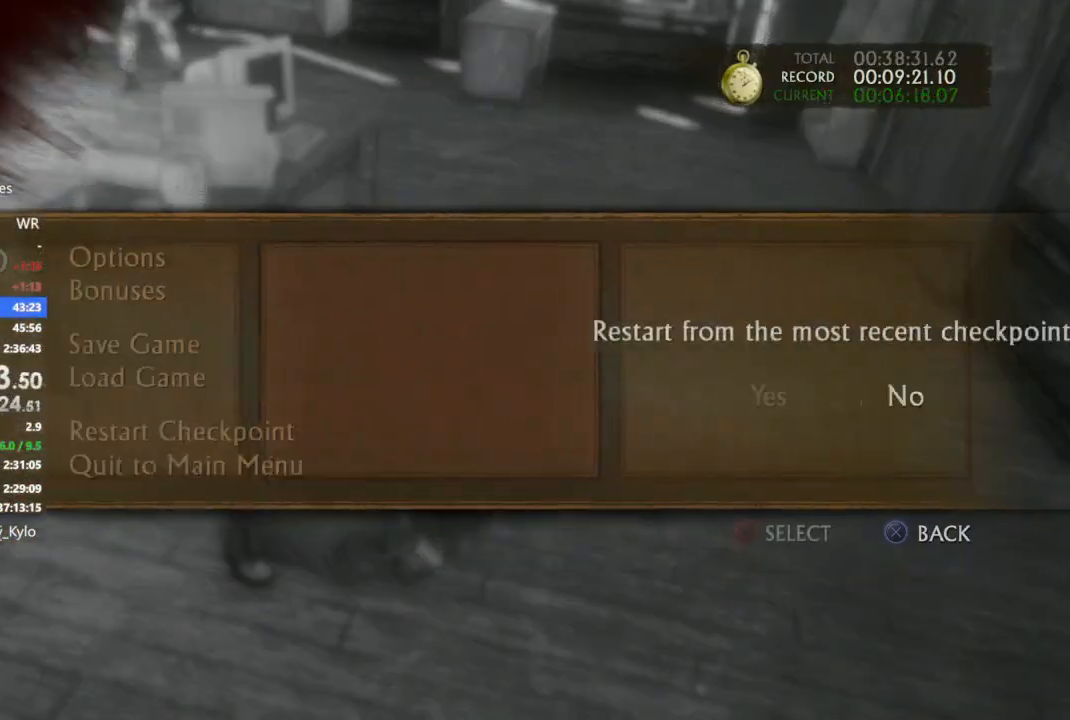
{"dt_ms": 500, "buttons": [], "left_stick": "center", "right_stick": "center", "events": [[300, "DPAD_LEFT", "down"], [333, "CIRCLE", "down"], [400, "DPAD_LEFT", "up"], [433, "CIRCLE", "up"]]}
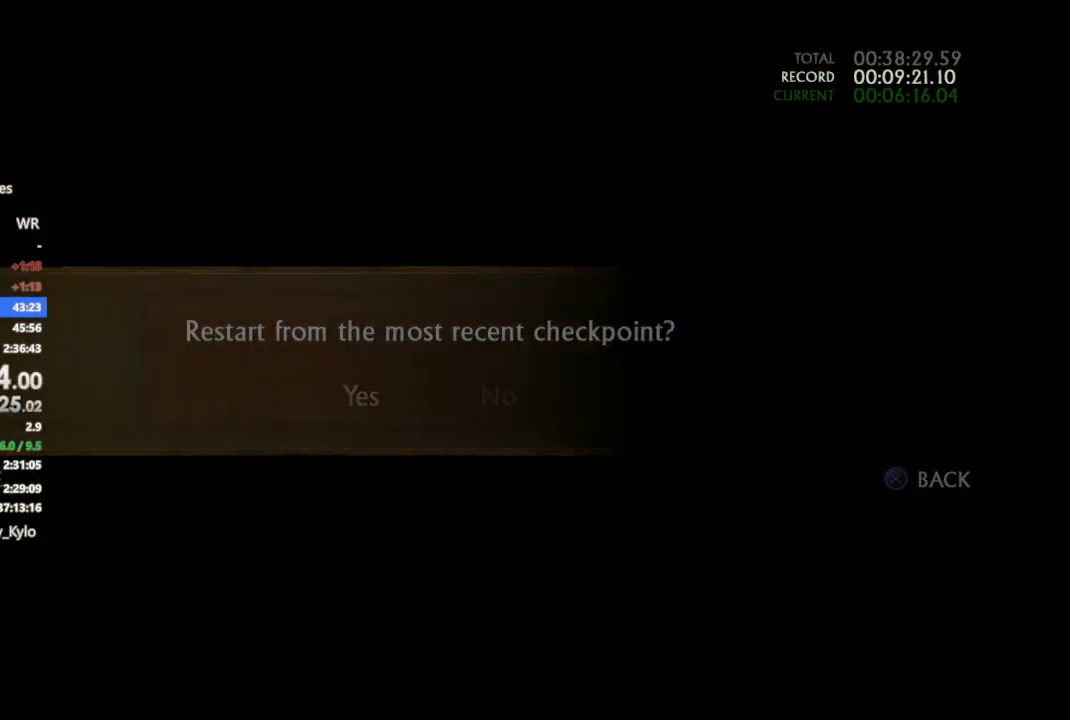
{"dt_ms": 500, "buttons": [], "left_stick": "up-right", "right_stick": "center", "events": [[67, "left_stick", "up-right"]]}
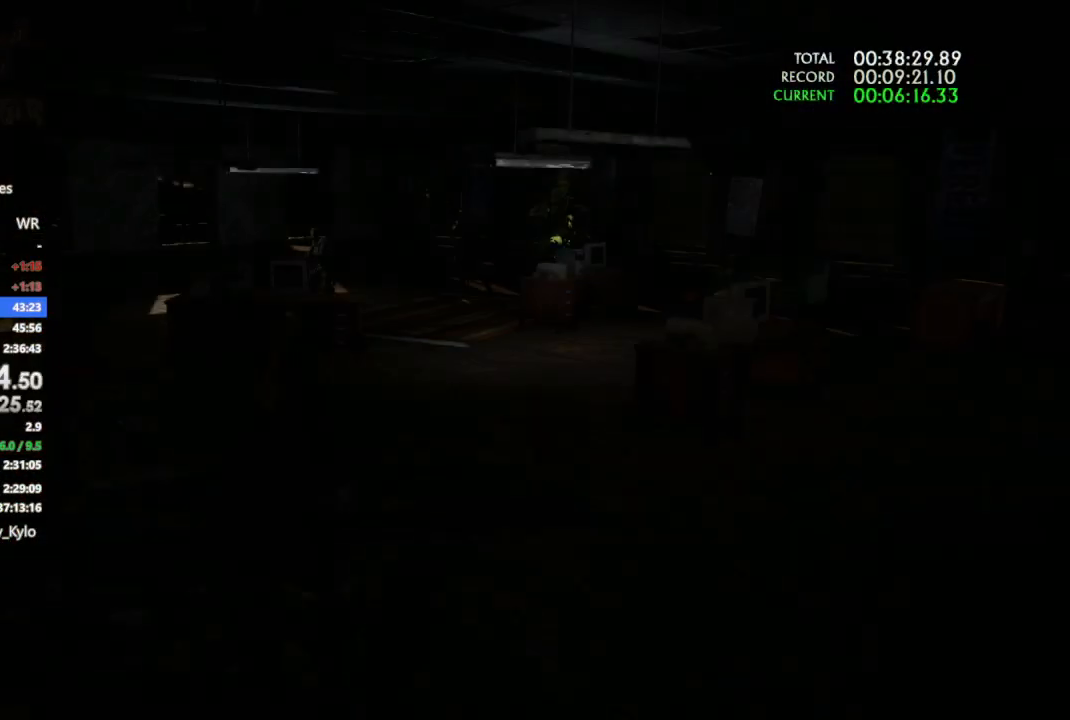
{"dt_ms": 500, "buttons": [], "left_stick": "up-right", "right_stick": "center", "events": []}
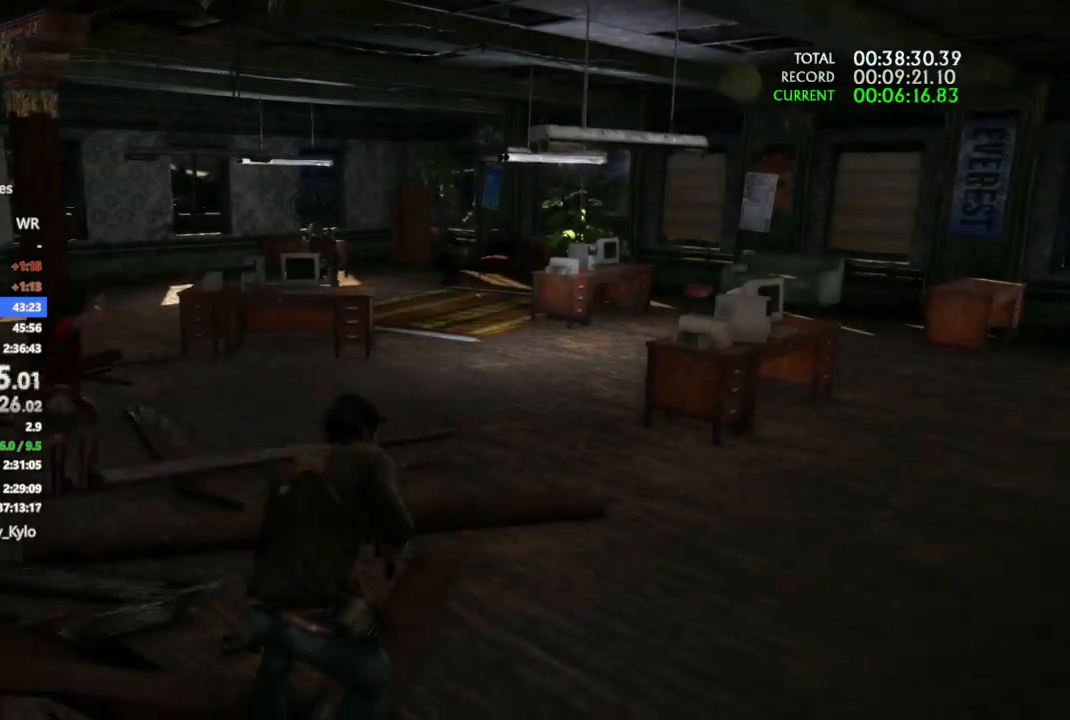
{"dt_ms": 500, "buttons": [], "left_stick": "up-right", "right_stick": "center", "events": [[133, "CROSS", "down"], [233, "CROSS", "up"]]}
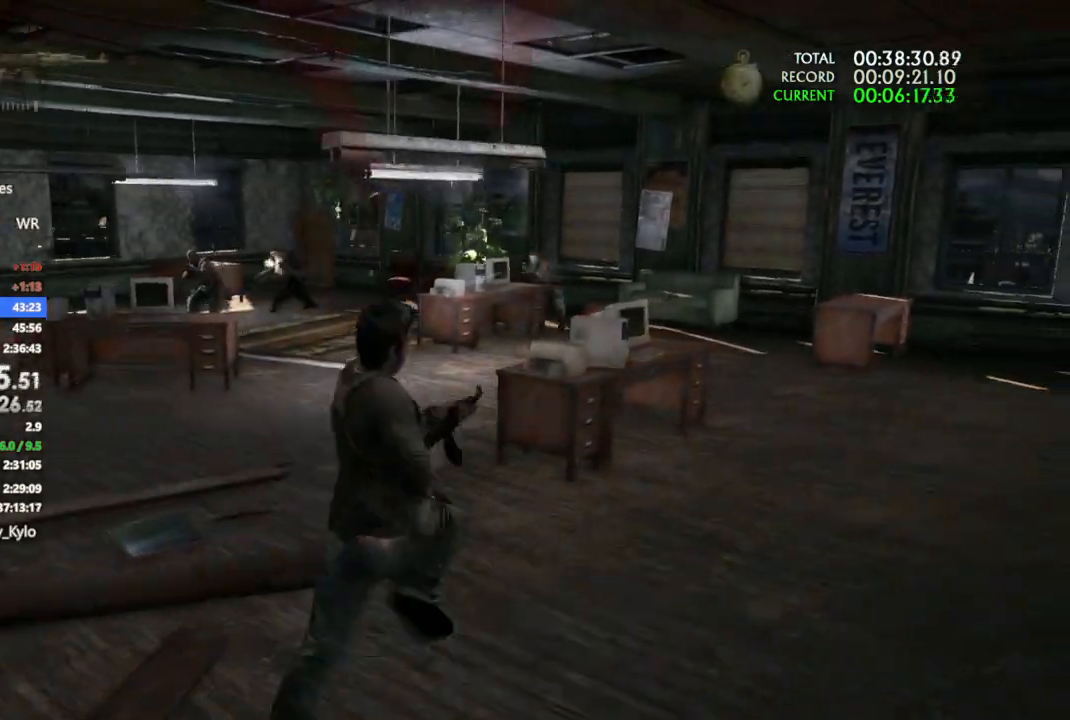
{"dt_ms": 500, "buttons": ["CIRCLE"], "left_stick": "up-right", "right_stick": "center", "events": [[167, "right_stick", "left"], [400, "right_stick", "center"], [467, "CIRCLE", "down"]]}
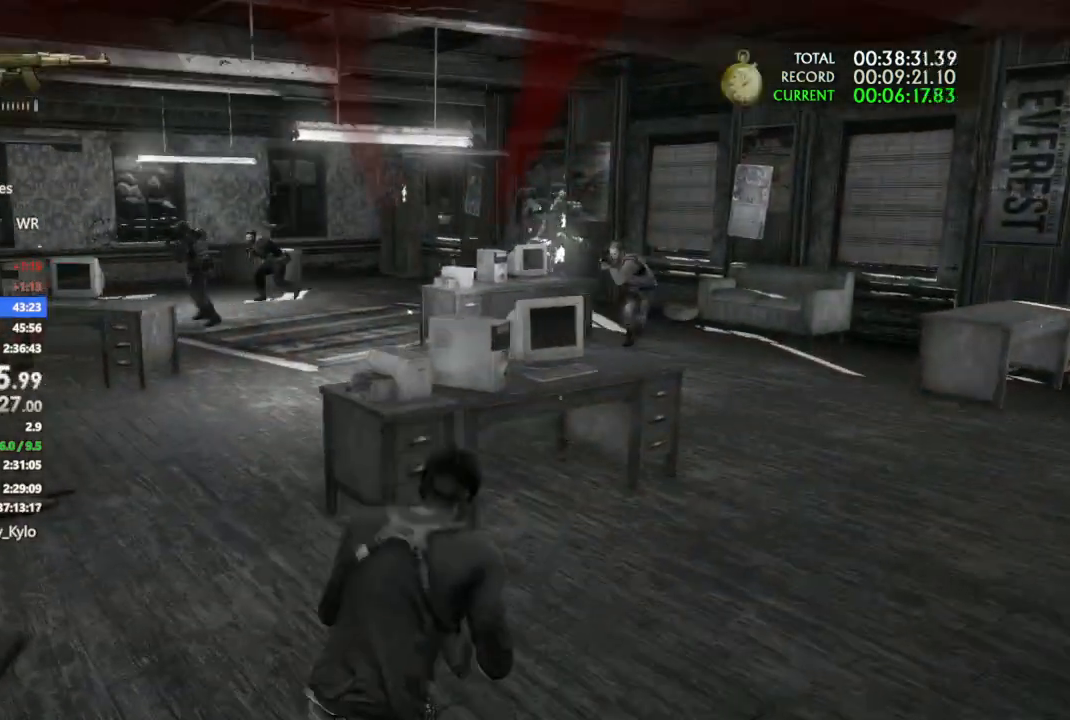
{"dt_ms": 1000, "buttons": ["R1"], "left_stick": "center", "right_stick": "up-right", "events": [[33, "left_stick", "up"], [100, "CIRCLE", "up"], [267, "left_stick", "center"], [400, "right_stick", "up-right"], [500, "right_stick", "up"], [667, "right_stick", "up-right"], [700, "R1", "down"], [800, "right_stick", "center"], [867, "right_stick", "left"], [933, "right_stick", "center"], [1000, "right_stick", "up-right"]]}
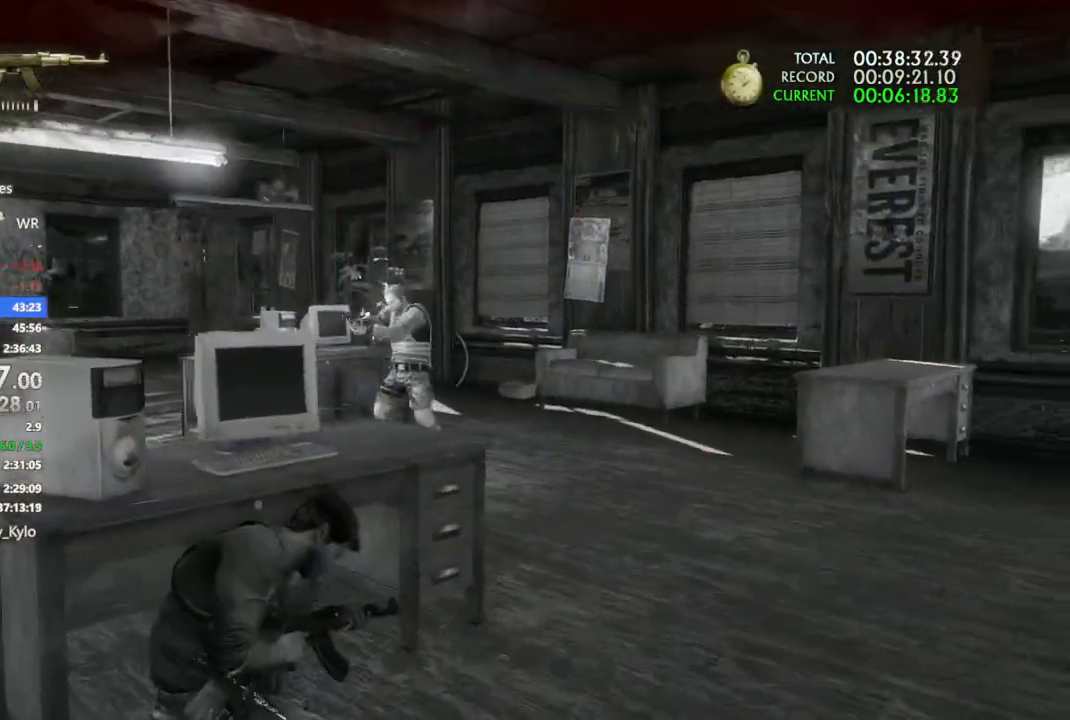
{"dt_ms": 1000, "buttons": [], "left_stick": "center", "right_stick": "down-left", "events": [[100, "right_stick", "center"], [200, "right_stick", "left"], [267, "right_stick", "center"], [400, "right_stick", "left"], [1000, "R1", "up"], [1000, "right_stick", "down-left"]]}
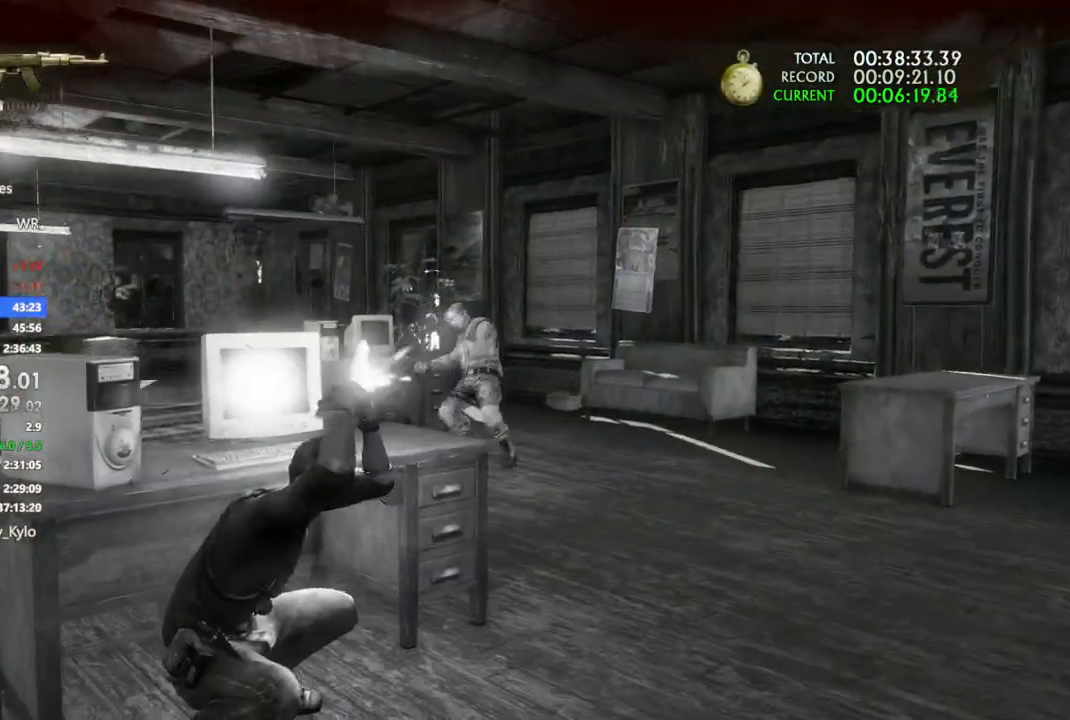
{"dt_ms": 500, "buttons": ["R1"], "left_stick": "center", "right_stick": "center", "events": [[100, "right_stick", "left"], [367, "R1", "down"], [467, "right_stick", "center"]]}
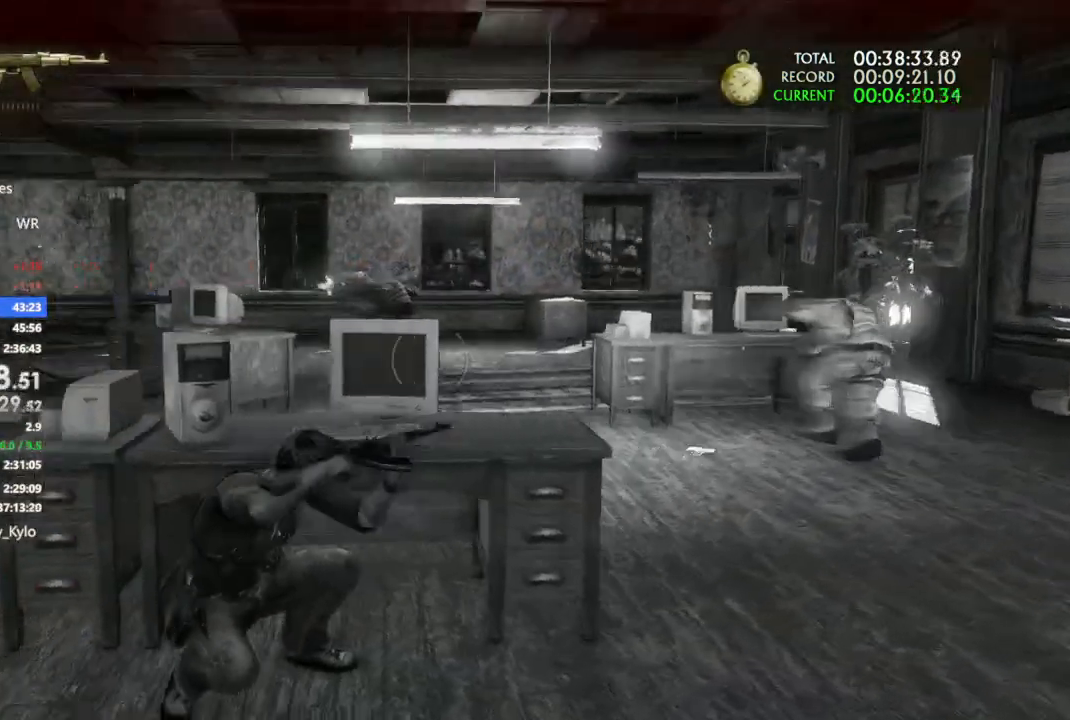
{"dt_ms": 500, "buttons": ["R1"], "left_stick": "center", "right_stick": "center", "events": [[300, "right_stick", "up-right"], [400, "right_stick", "center"]]}
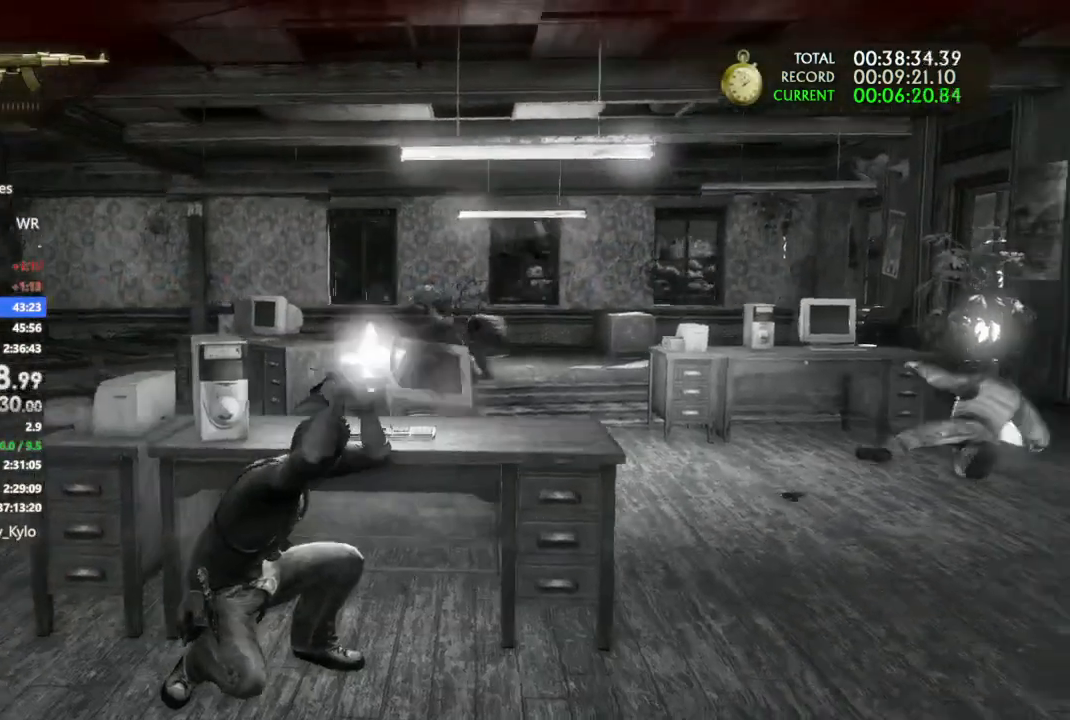
{"dt_ms": 500, "buttons": ["R1"], "left_stick": "center", "right_stick": "up-right", "events": [[433, "right_stick", "up-right"]]}